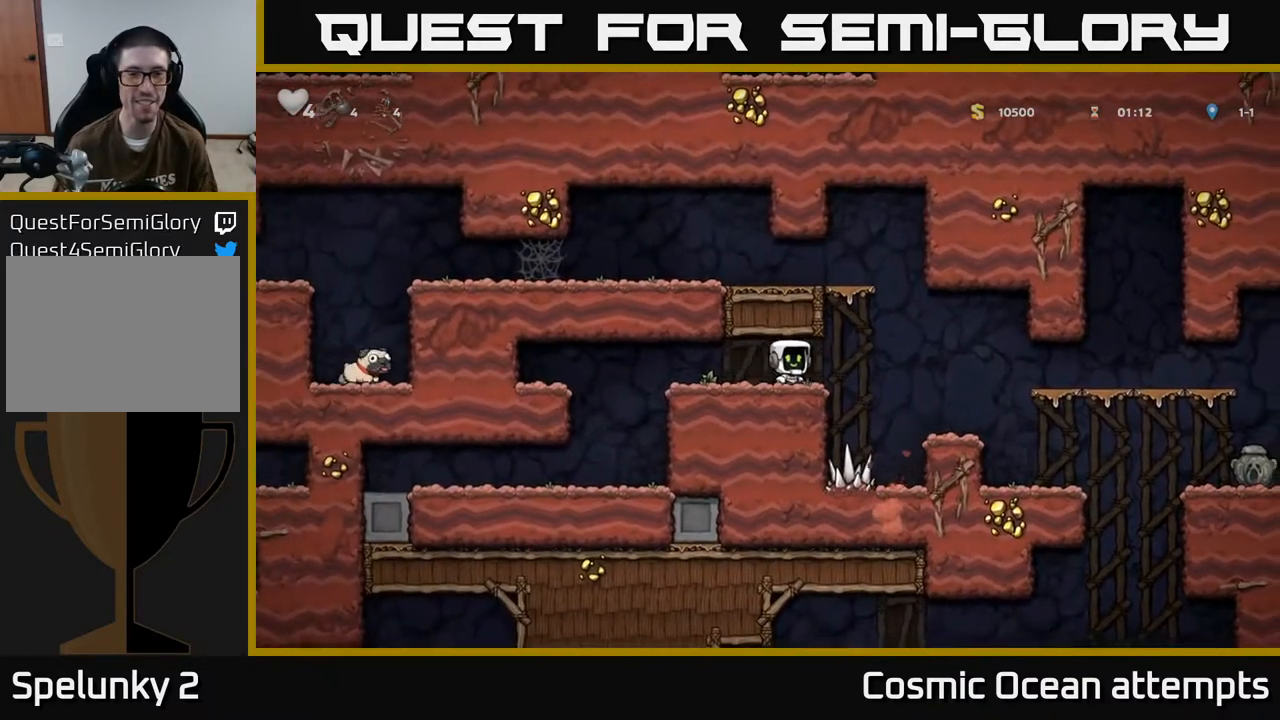
Gameplay with a controller (Xbox layout); each line is a JSON object with the inputs held at the frame after it. "events" lists button and stick changes between this image and that frame as [ms after this image, input, new state], when the widget could be followed in between. Not read: right_stick.
{"buttons": ["A", "DPAD_LEFT"], "left_stick": "center", "events": [[67, "A", "down"], [83, "DPAD_RIGHT", "up"], [133, "DPAD_LEFT", "down"], [267, "A", "up"], [450, "A", "down"]]}
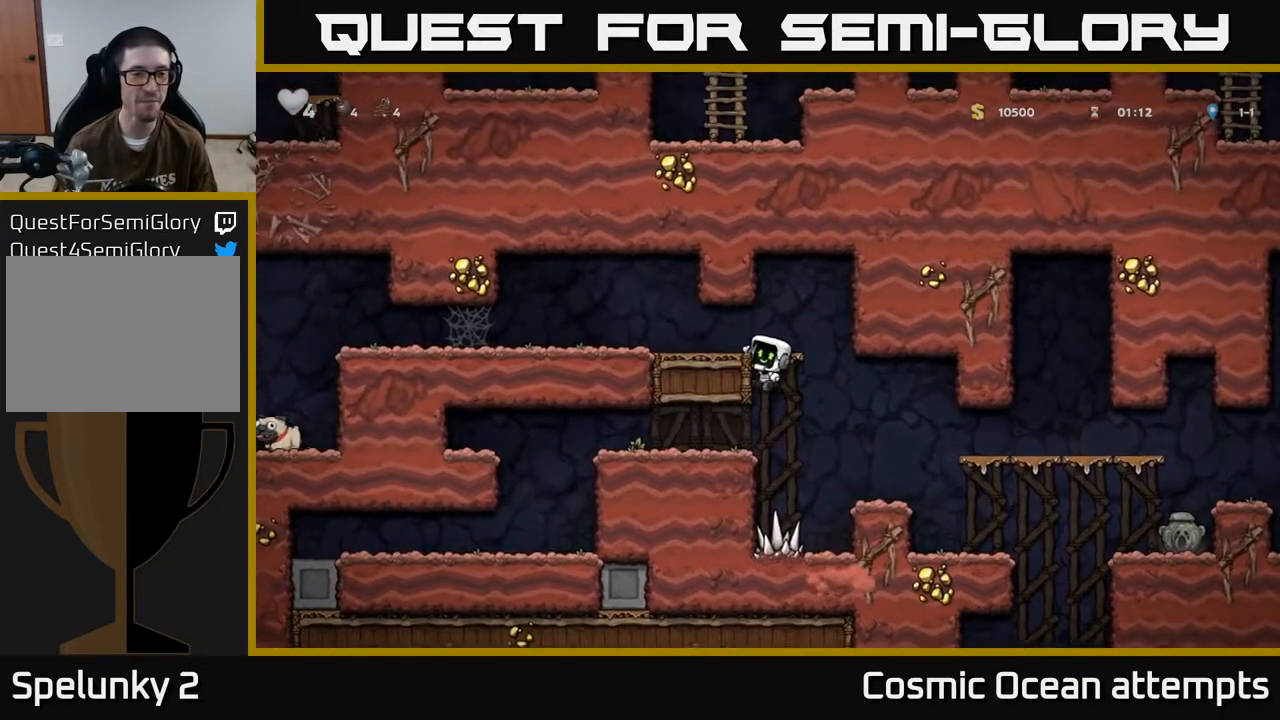
{"buttons": ["DPAD_LEFT"], "left_stick": "center", "events": [[50, "A", "up"]]}
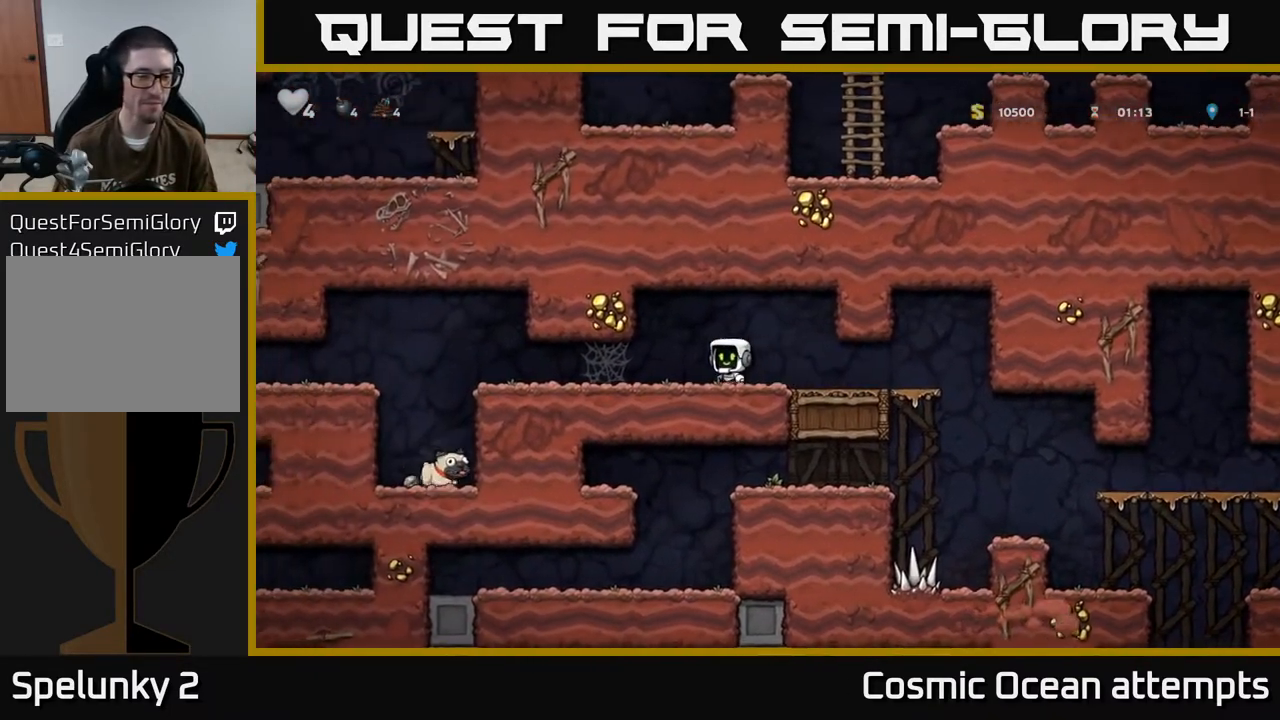
{"buttons": ["DPAD_LEFT"], "left_stick": "center", "events": [[217, "A", "down"], [267, "A", "up"], [350, "A", "down"], [417, "A", "up"]]}
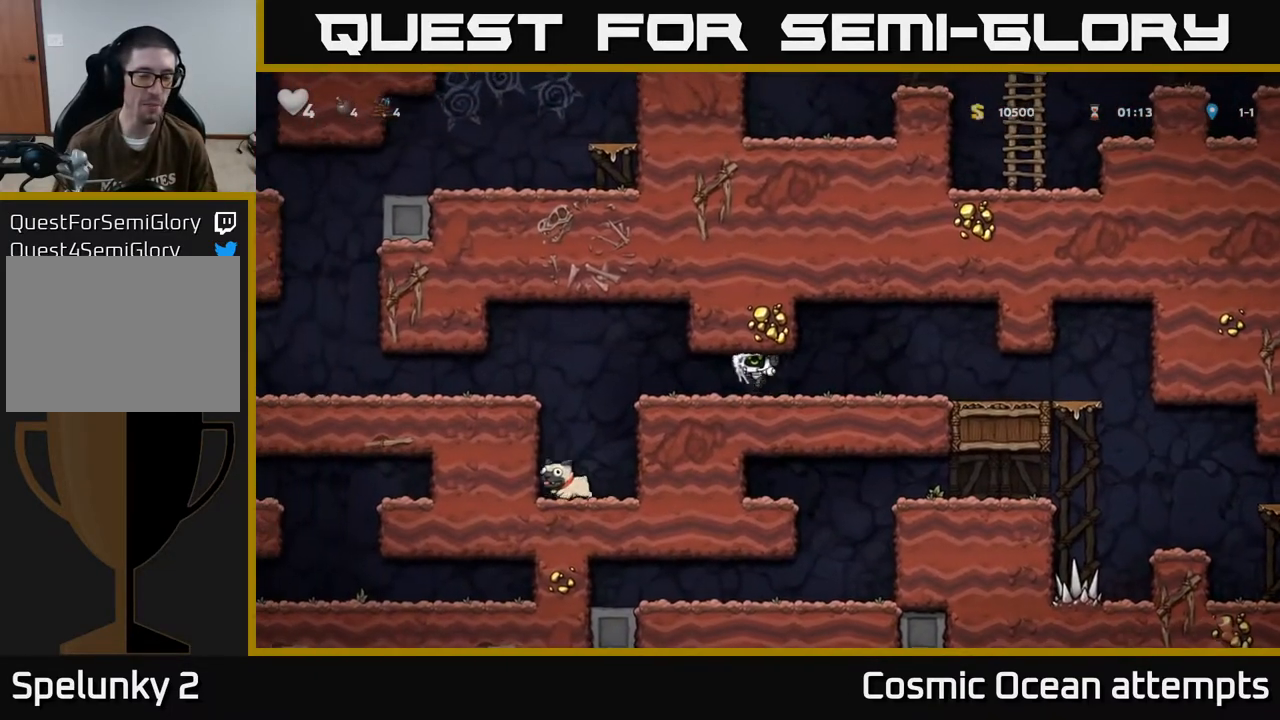
{"buttons": [], "left_stick": "center", "events": [[17, "A", "down"], [100, "A", "up"], [350, "DPAD_LEFT", "up"]]}
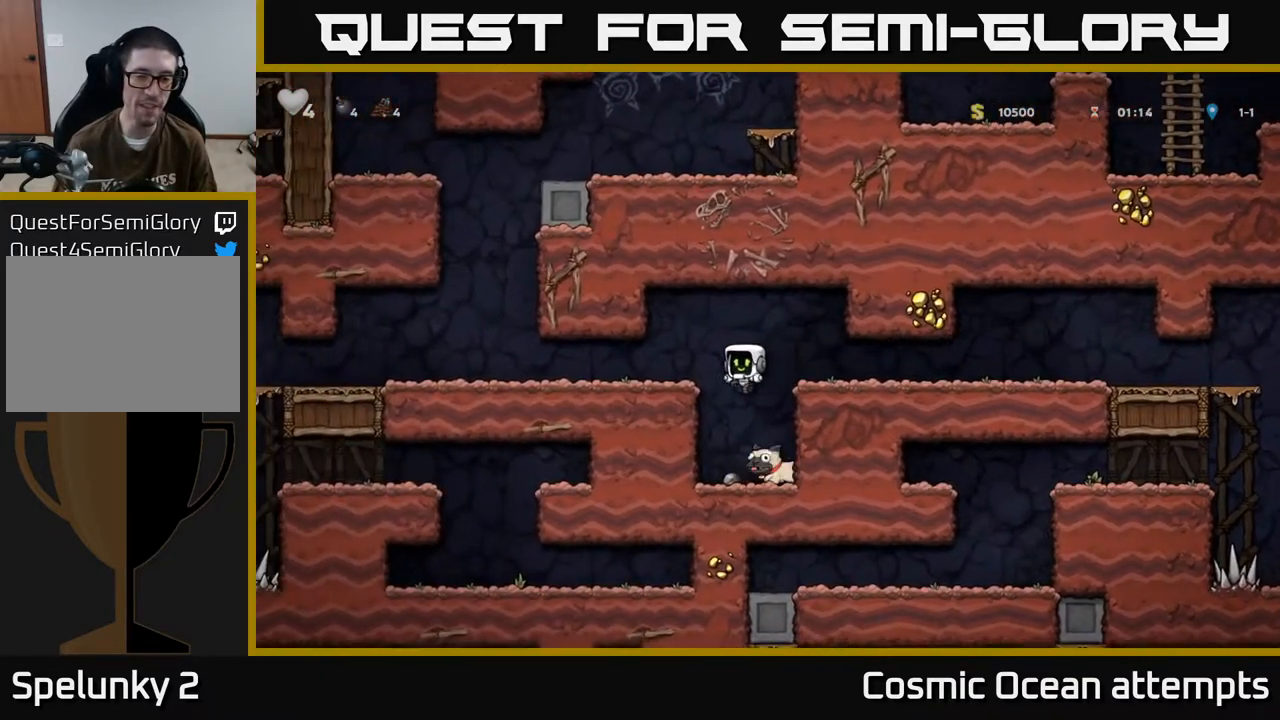
{"buttons": ["A"], "left_stick": "center", "events": [[233, "DPAD_DOWN", "down"], [333, "X", "down"], [433, "DPAD_DOWN", "up"], [450, "A", "down"], [450, "X", "up"]]}
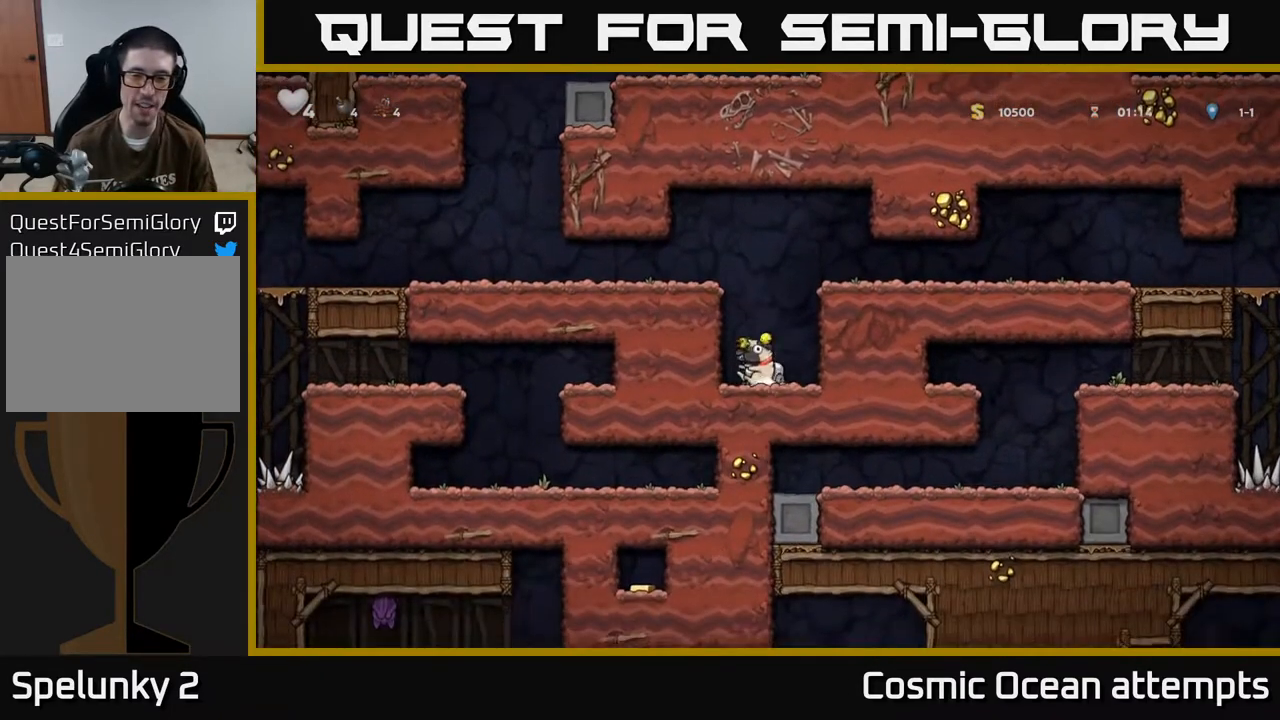
{"buttons": ["DPAD_RIGHT"], "left_stick": "center", "events": [[17, "DPAD_RIGHT", "down"], [133, "A", "up"], [333, "A", "down"], [433, "A", "up"]]}
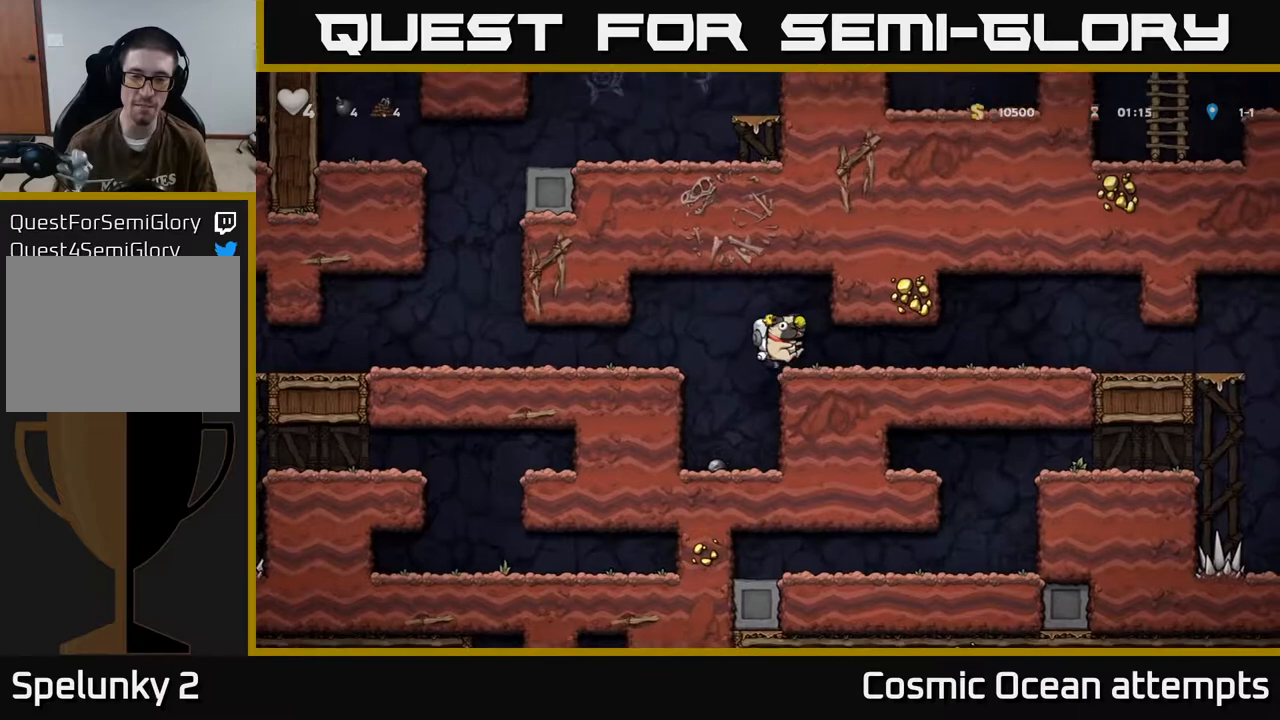
{"buttons": ["DPAD_RIGHT"], "left_stick": "center", "events": []}
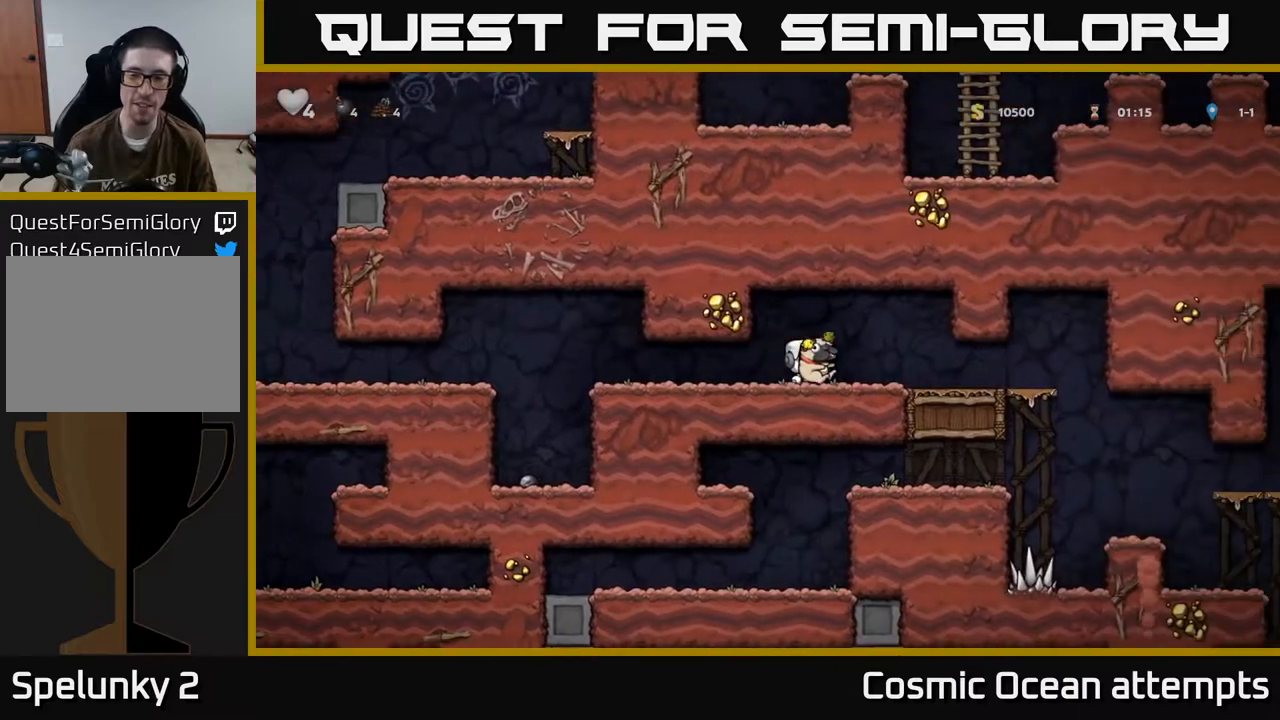
{"buttons": ["DPAD_RIGHT"], "left_stick": "center", "events": []}
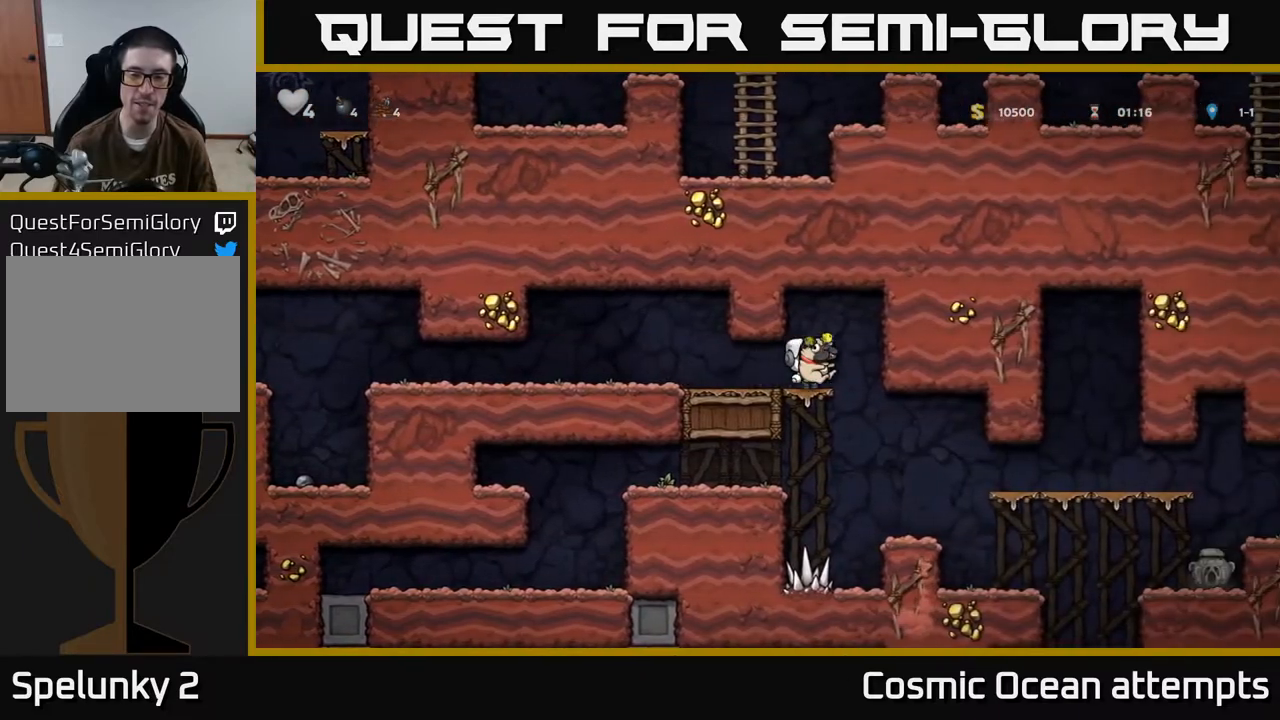
{"buttons": ["DPAD_RIGHT"], "left_stick": "center", "events": [[283, "DPAD_RIGHT", "up"], [500, "DPAD_RIGHT", "down"]]}
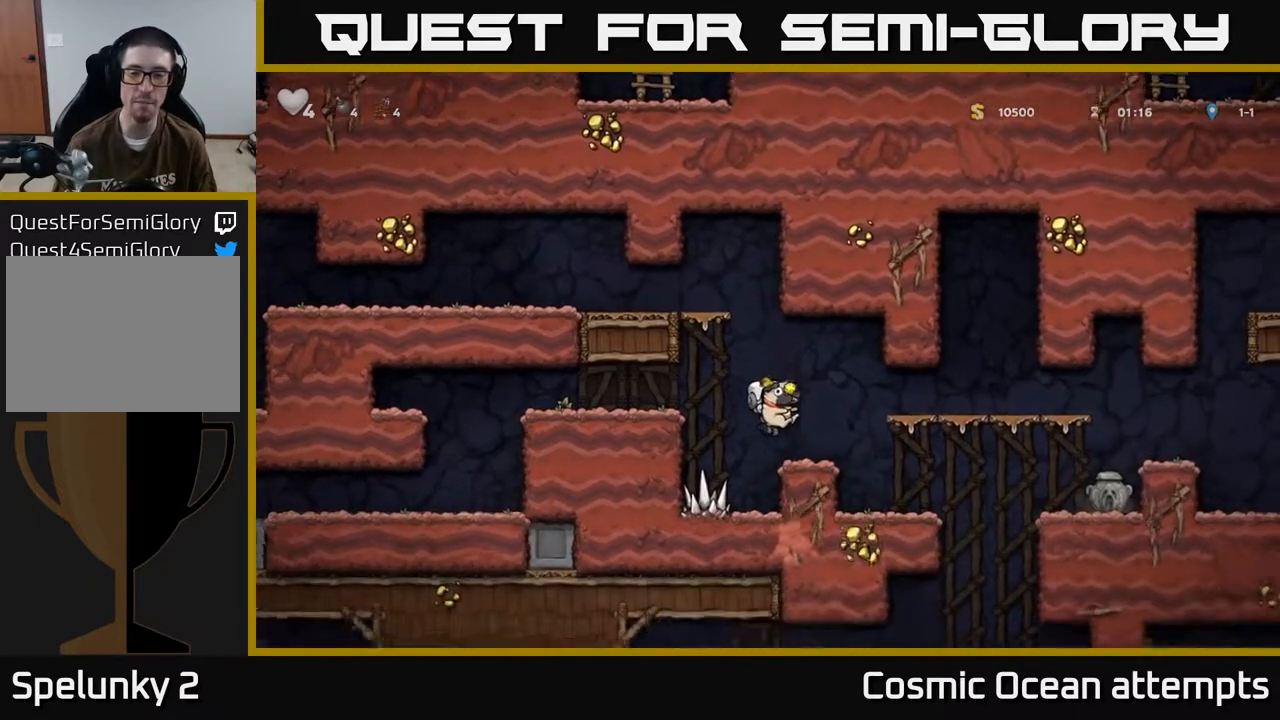
{"buttons": [], "left_stick": "center", "events": [[267, "DPAD_RIGHT", "up"]]}
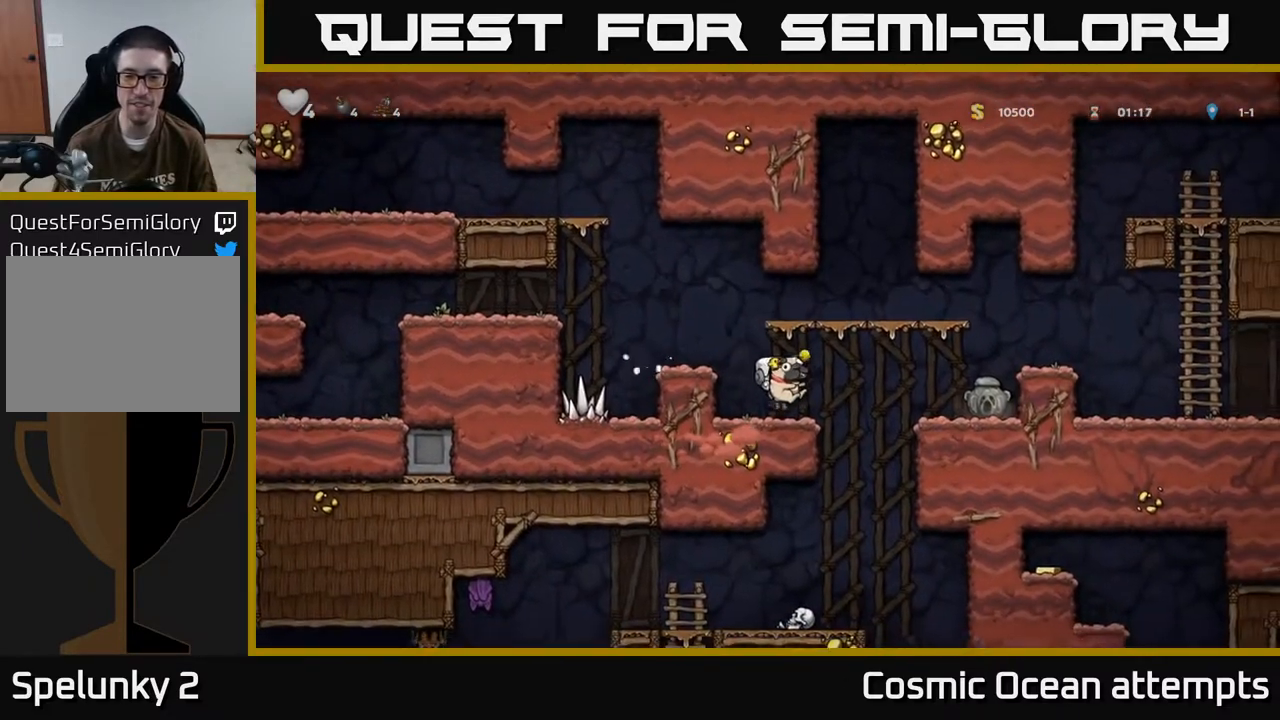
{"buttons": [], "left_stick": "center", "events": [[33, "DPAD_RIGHT", "down"], [133, "A", "down"], [200, "A", "up"], [467, "DPAD_RIGHT", "up"]]}
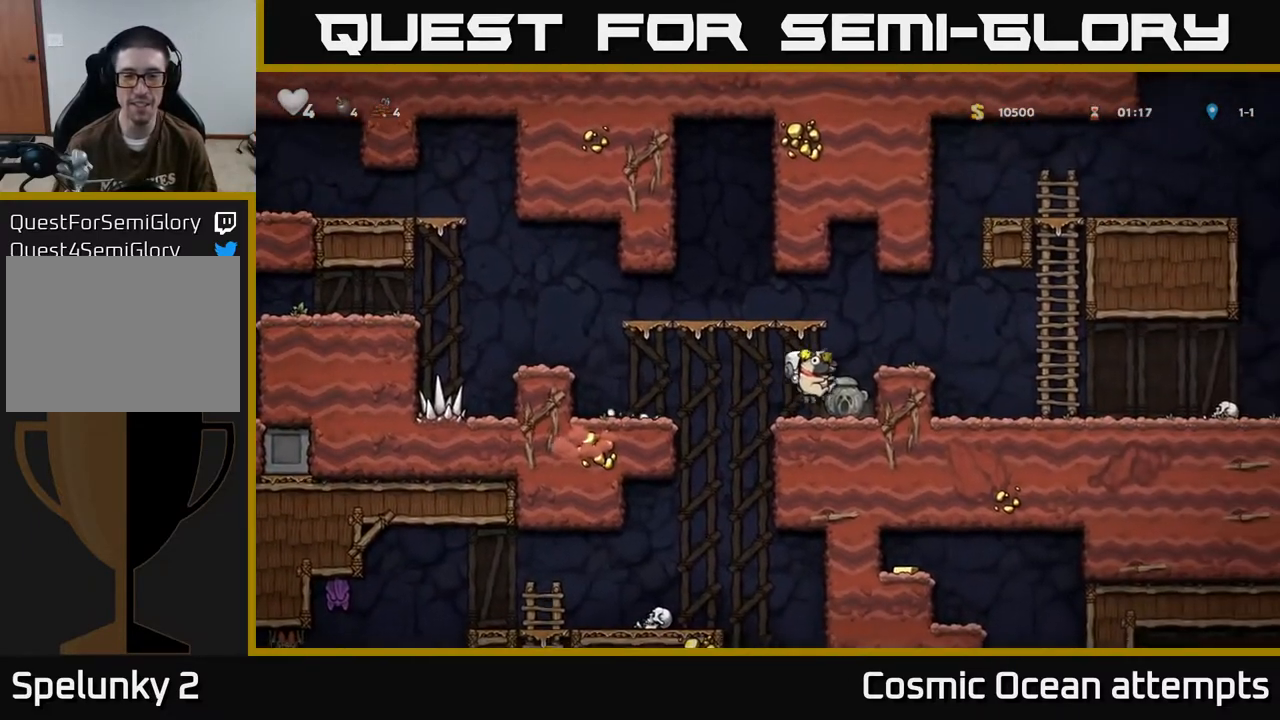
{"buttons": ["DPAD_DOWN"], "left_stick": "center", "events": [[67, "DPAD_LEFT", "down"], [167, "DPAD_LEFT", "up"], [350, "DPAD_DOWN", "down"]]}
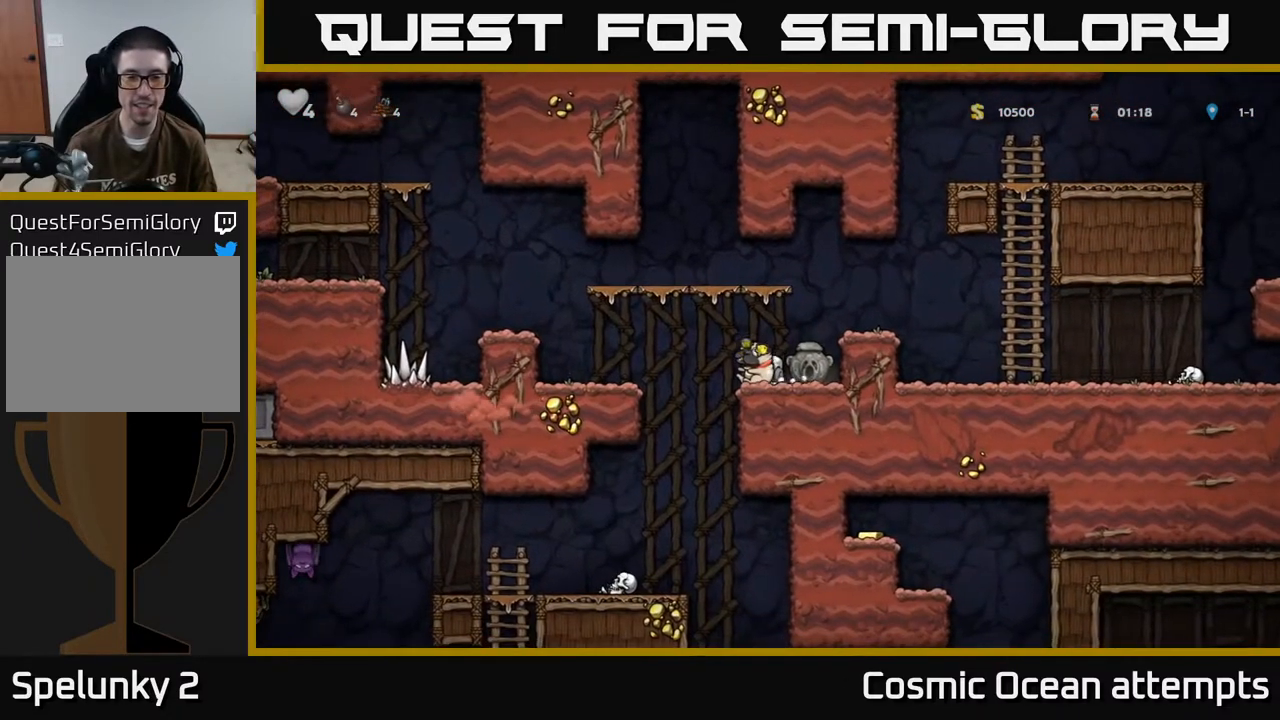
{"buttons": ["DPAD_DOWN"], "left_stick": "center", "events": []}
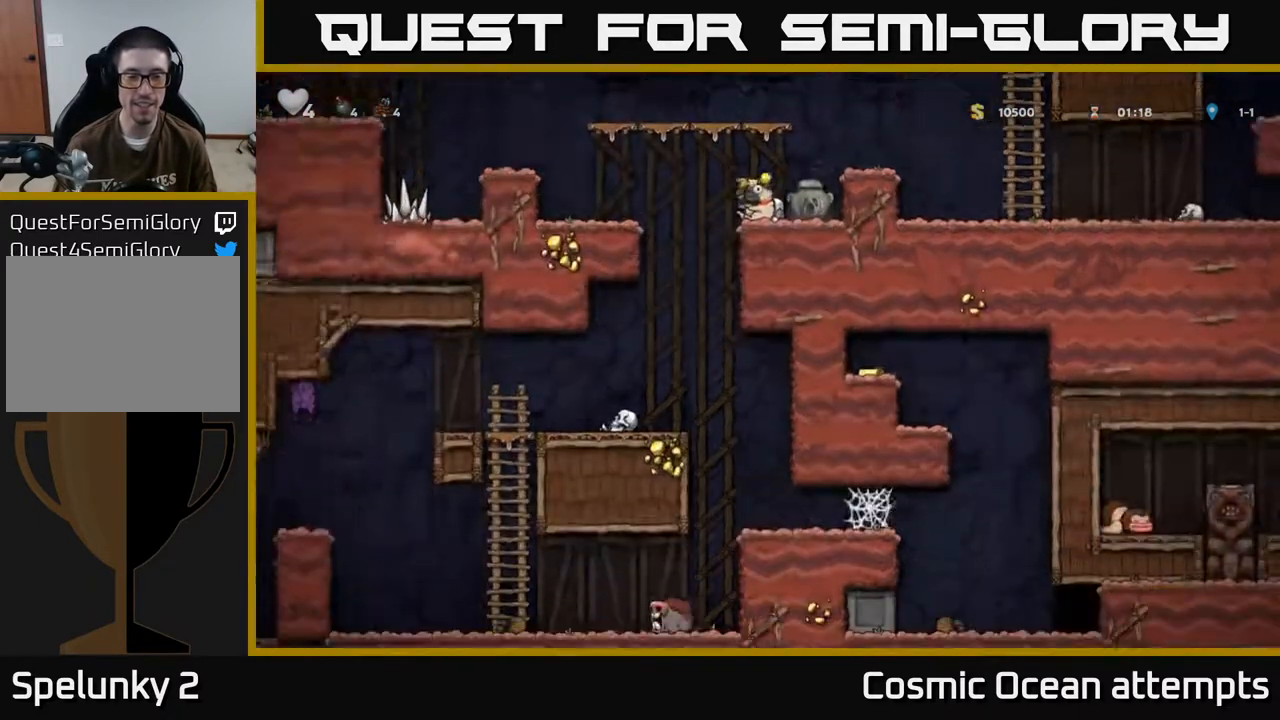
{"buttons": [], "left_stick": "center", "events": [[150, "X", "down"], [267, "X", "up"], [350, "DPAD_DOWN", "up"]]}
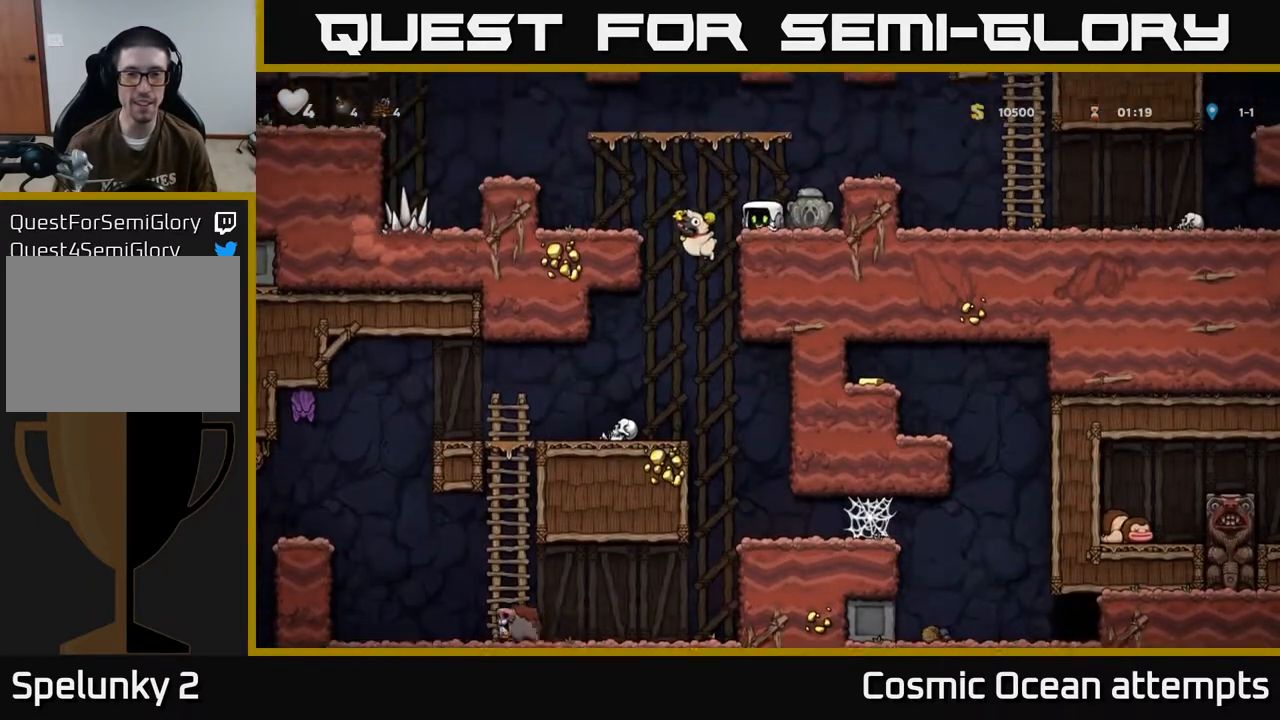
{"buttons": ["DPAD_LEFT"], "left_stick": "center", "events": [[33, "DPAD_RIGHT", "down"], [183, "DPAD_DOWN", "down"], [183, "DPAD_RIGHT", "up"], [250, "X", "down"], [367, "DPAD_DOWN", "up"], [367, "X", "up"], [383, "DPAD_LEFT", "down"]]}
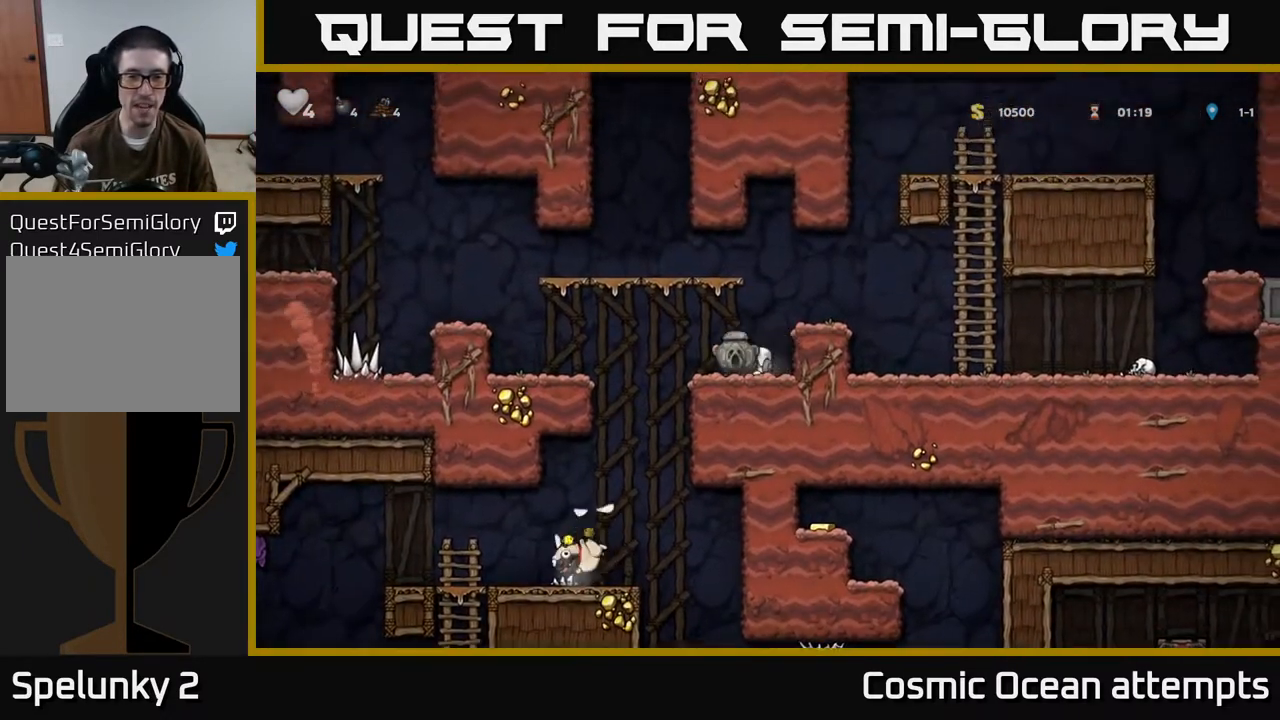
{"buttons": ["A", "DPAD_DOWN"], "left_stick": "center", "events": [[383, "DPAD_DOWN", "down"], [417, "DPAD_LEFT", "up"], [450, "A", "down"]]}
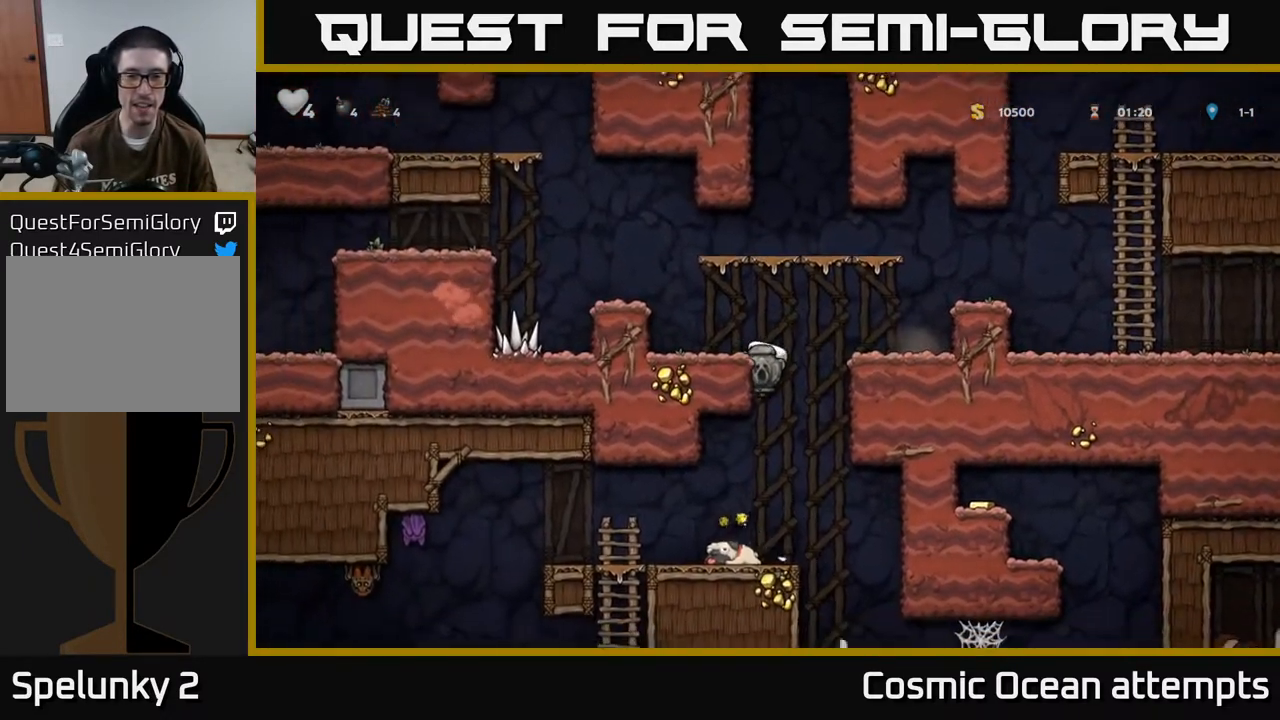
{"buttons": ["DPAD_RIGHT"], "left_stick": "center", "events": [[50, "A", "up"], [50, "DPAD_DOWN", "up"], [317, "DPAD_RIGHT", "down"]]}
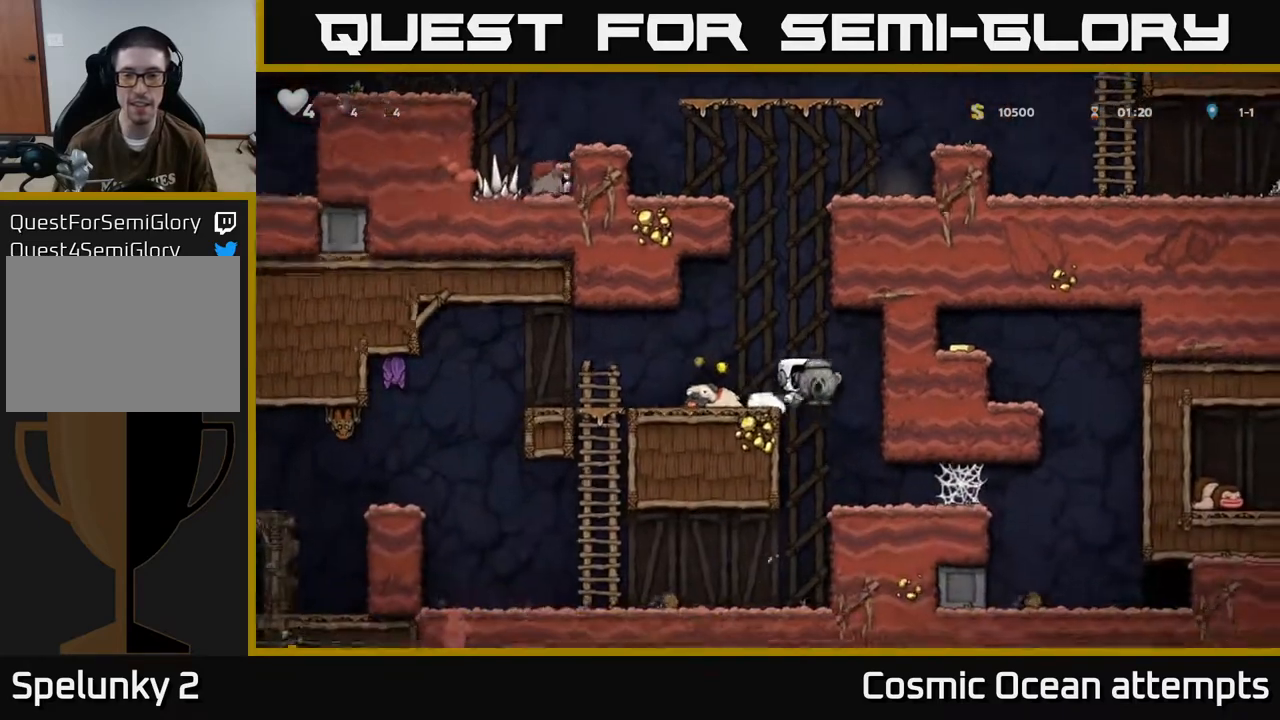
{"buttons": ["DPAD_RIGHT"], "left_stick": "center", "events": [[50, "DPAD_RIGHT", "up"], [333, "DPAD_RIGHT", "down"]]}
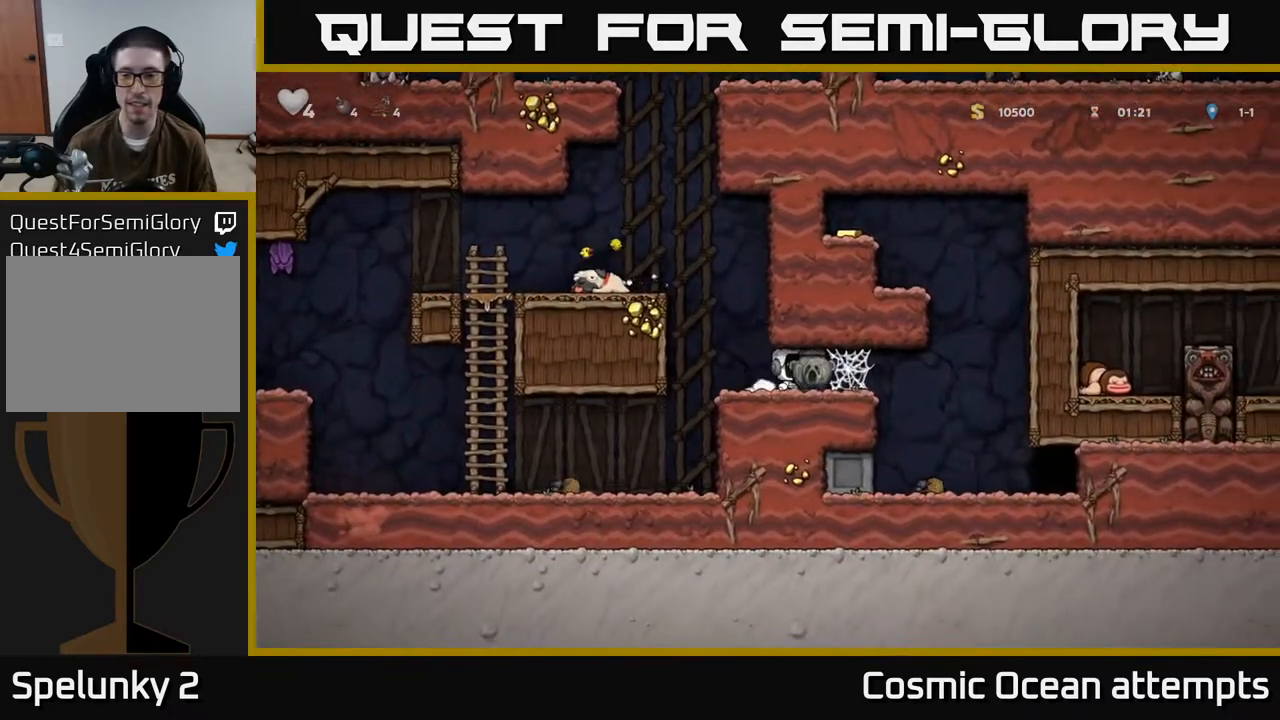
{"buttons": ["DPAD_LEFT"], "left_stick": "center", "events": [[283, "DPAD_RIGHT", "up"], [333, "DPAD_LEFT", "down"]]}
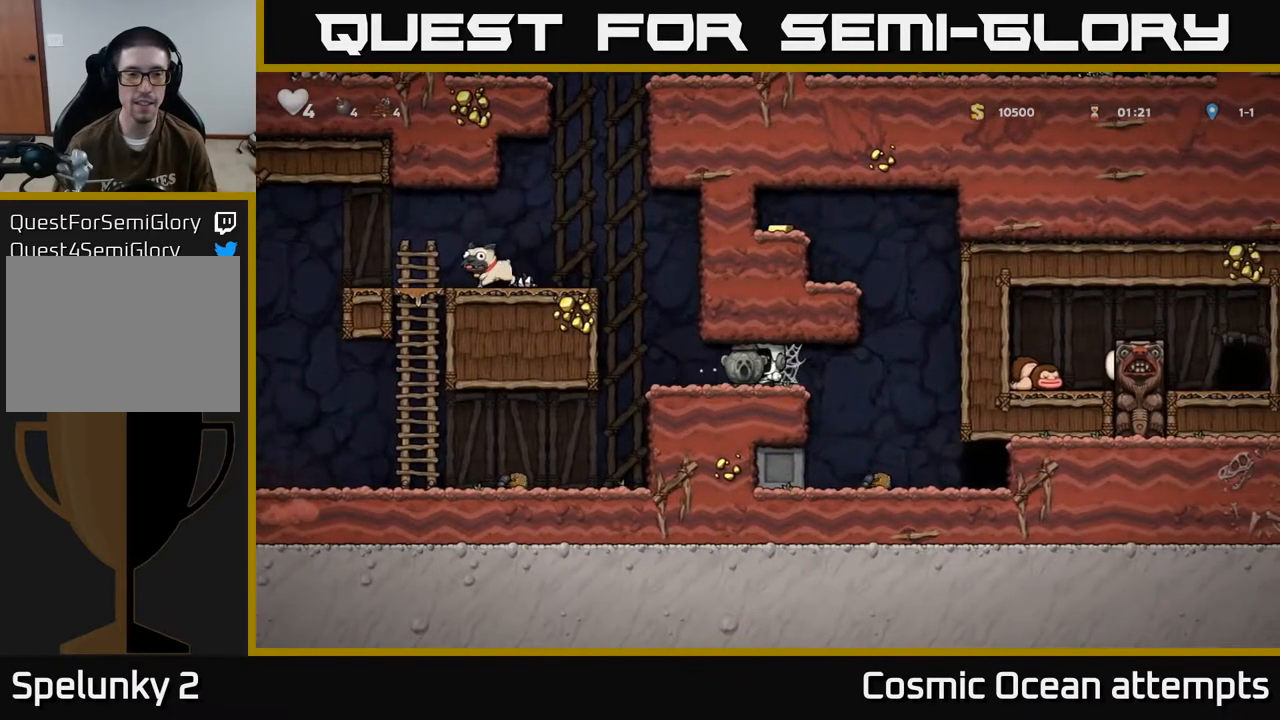
{"buttons": ["A", "DPAD_LEFT"], "left_stick": "center", "events": [[500, "A", "down"]]}
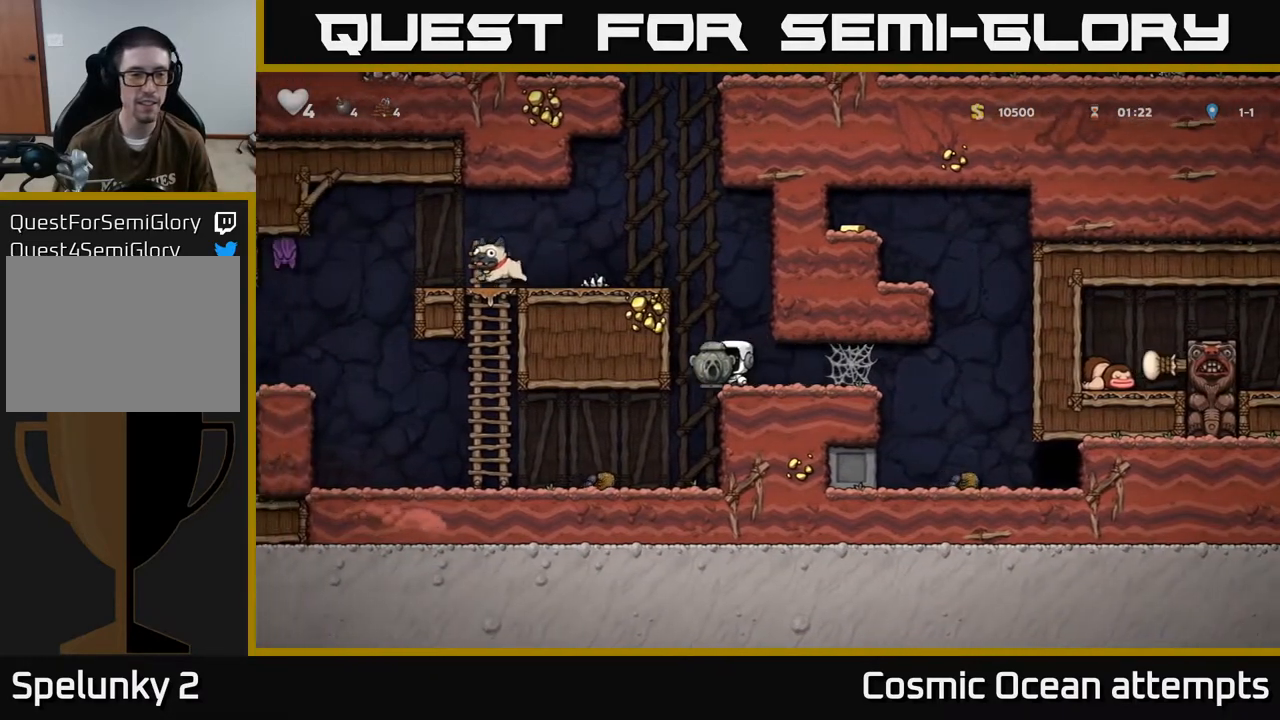
{"buttons": ["A", "DPAD_LEFT"], "left_stick": "center", "events": [[167, "A", "up"], [417, "A", "down"]]}
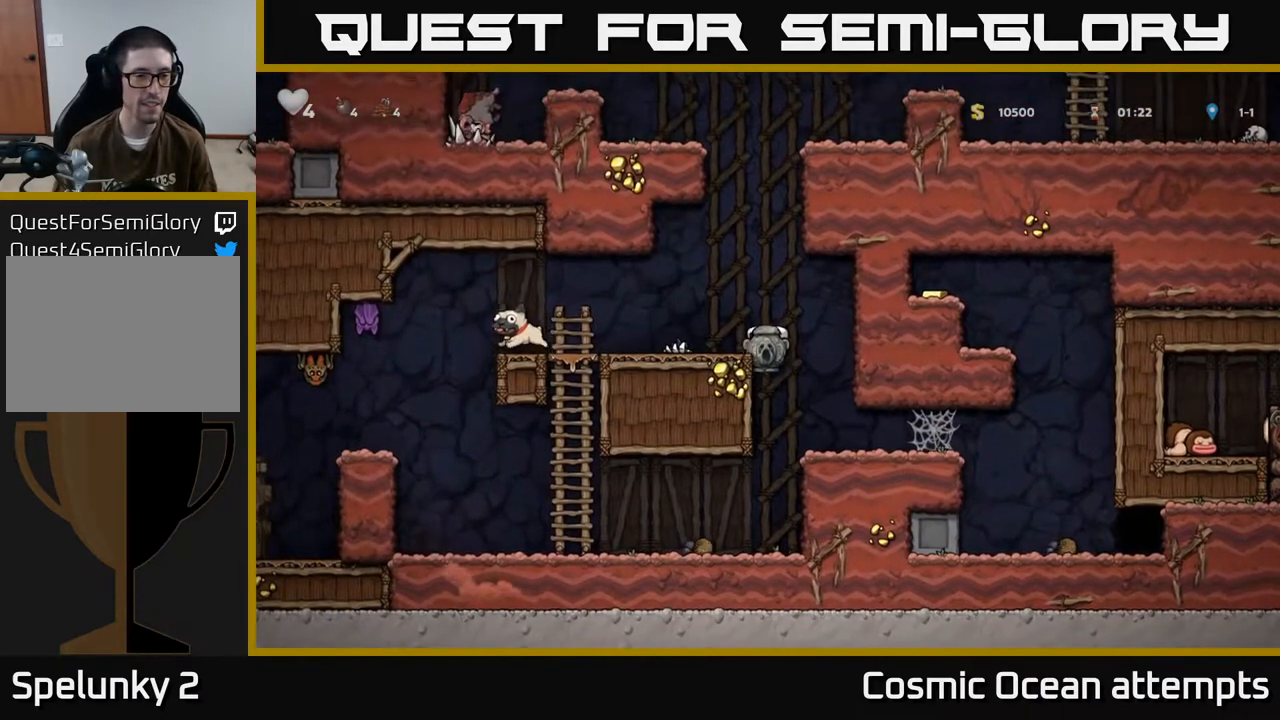
{"buttons": ["DPAD_LEFT"], "left_stick": "center", "events": [[17, "A", "up"]]}
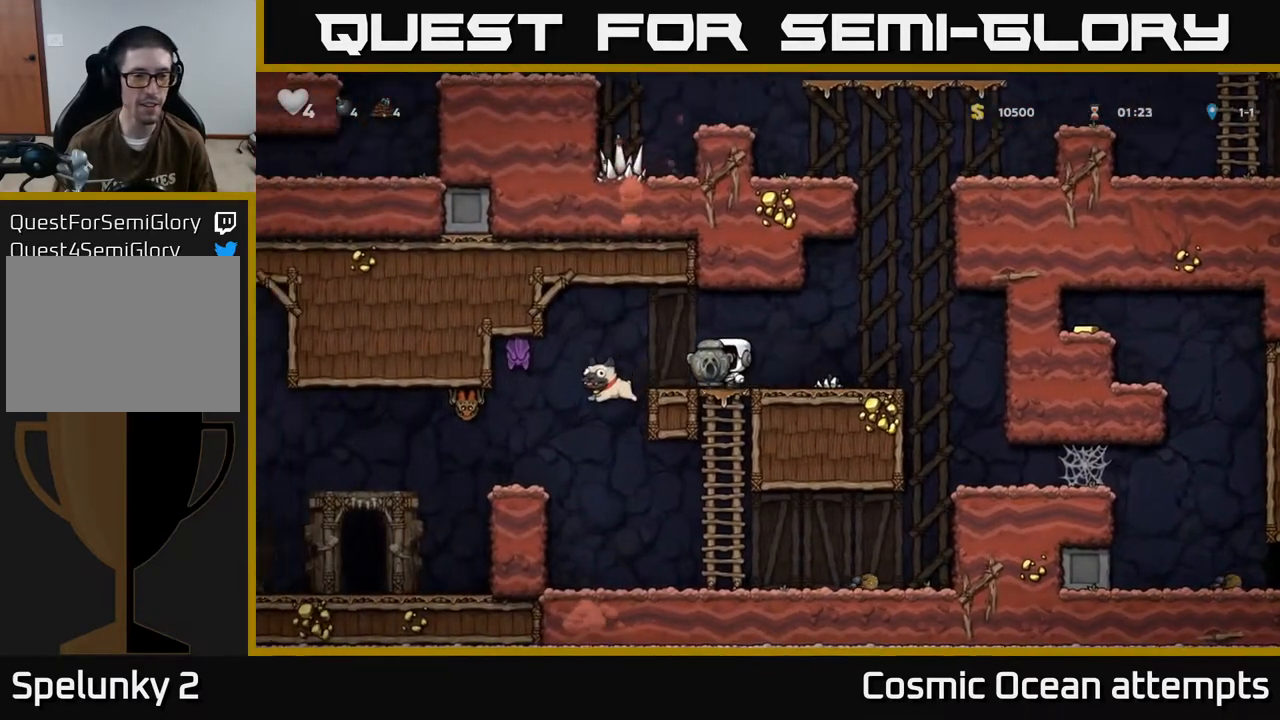
{"buttons": ["DPAD_DOWN"], "left_stick": "center", "events": [[33, "DPAD_LEFT", "up"], [183, "DPAD_RIGHT", "down"], [300, "DPAD_RIGHT", "up"], [467, "DPAD_DOWN", "down"]]}
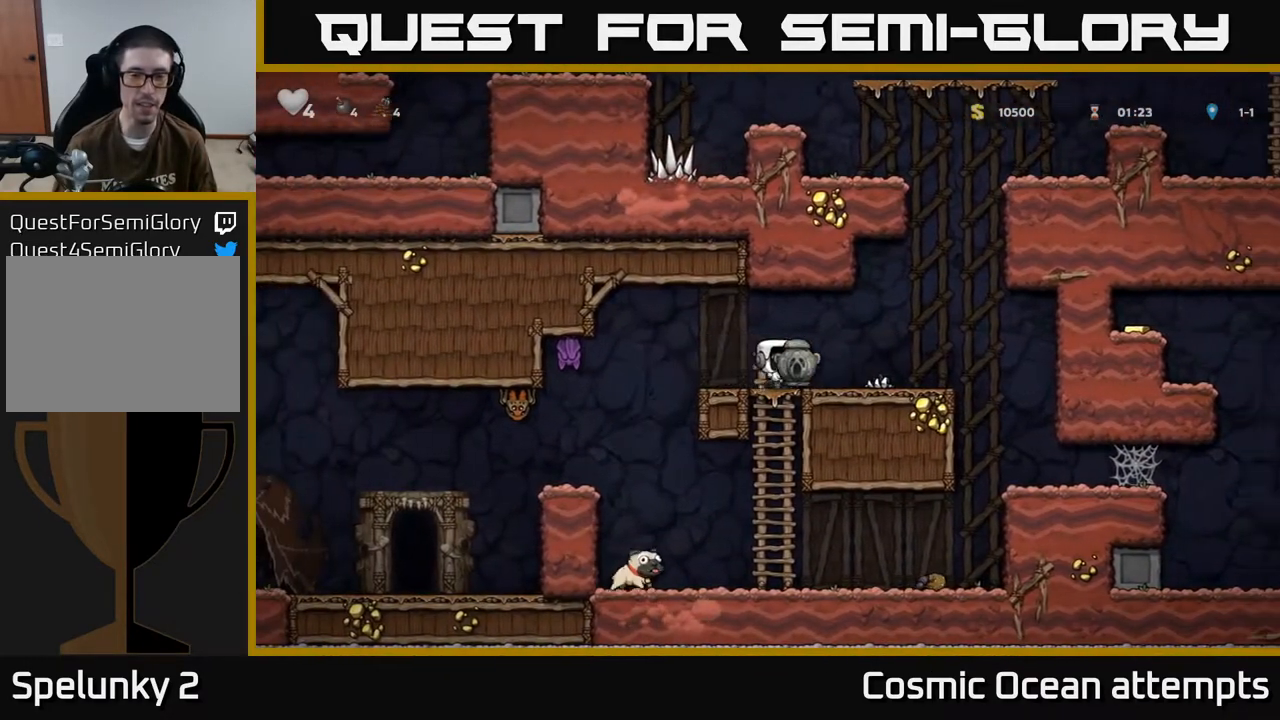
{"buttons": ["A"], "left_stick": "center", "events": [[217, "DPAD_DOWN", "up"], [467, "A", "down"]]}
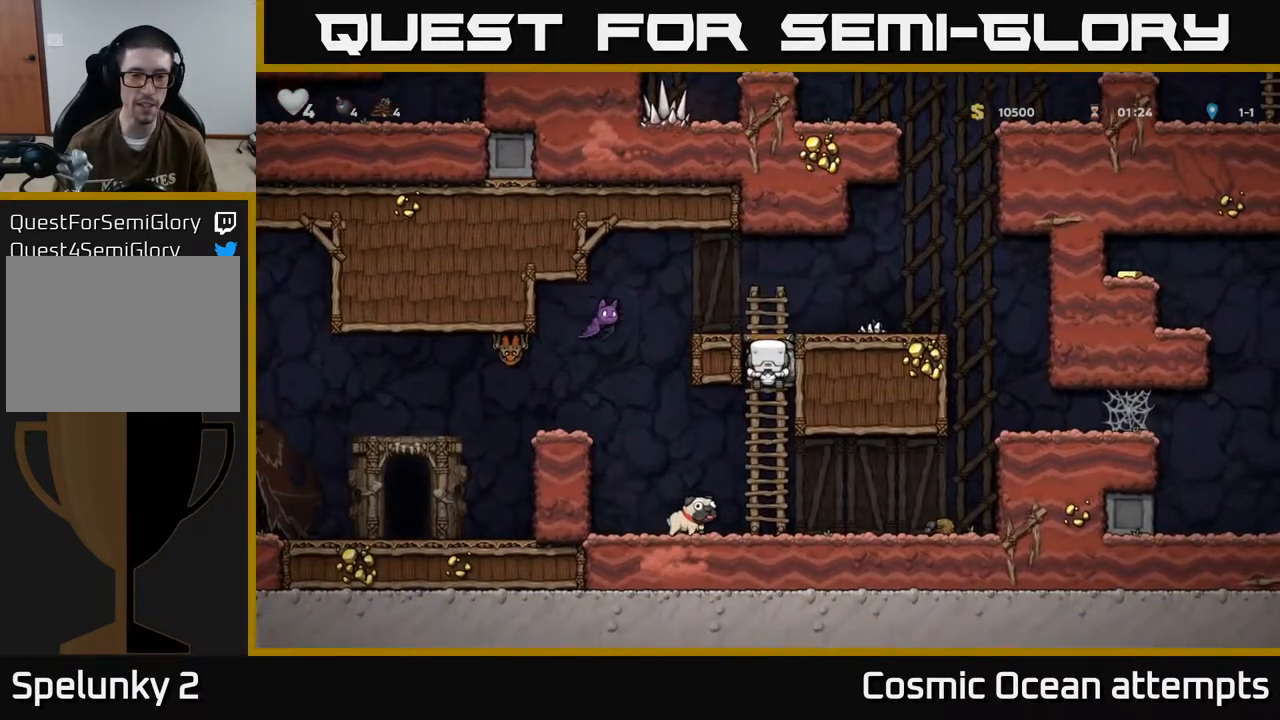
{"buttons": ["A", "DPAD_LEFT"], "left_stick": "center", "events": [[83, "A", "up"], [450, "A", "down"], [500, "DPAD_LEFT", "down"]]}
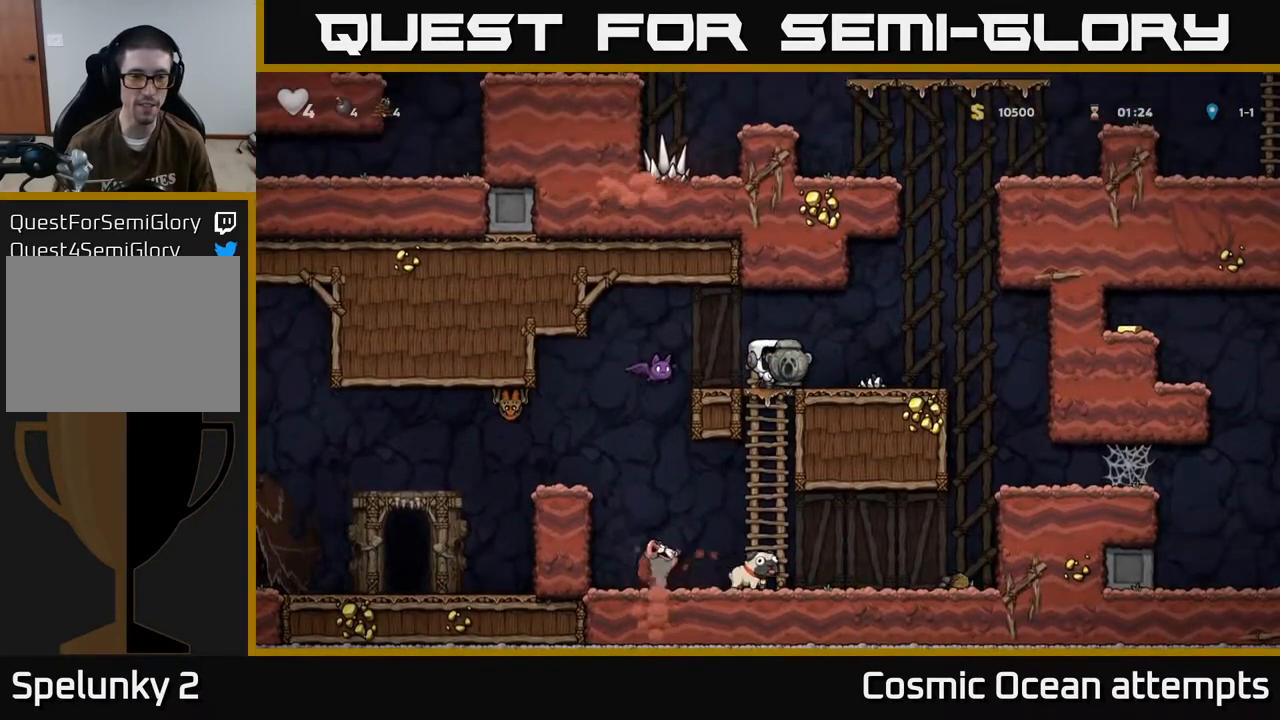
{"buttons": [], "left_stick": "center", "events": [[100, "A", "up"], [150, "DPAD_LEFT", "up"]]}
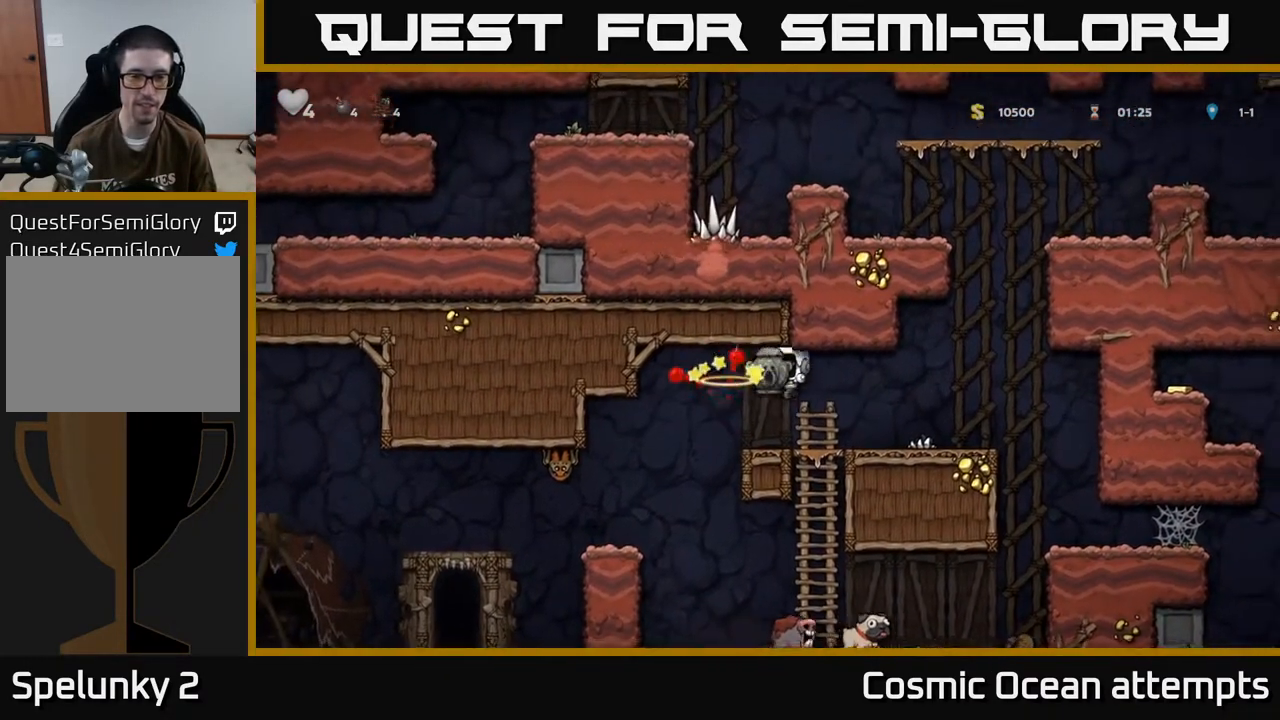
{"buttons": [], "left_stick": "center", "events": []}
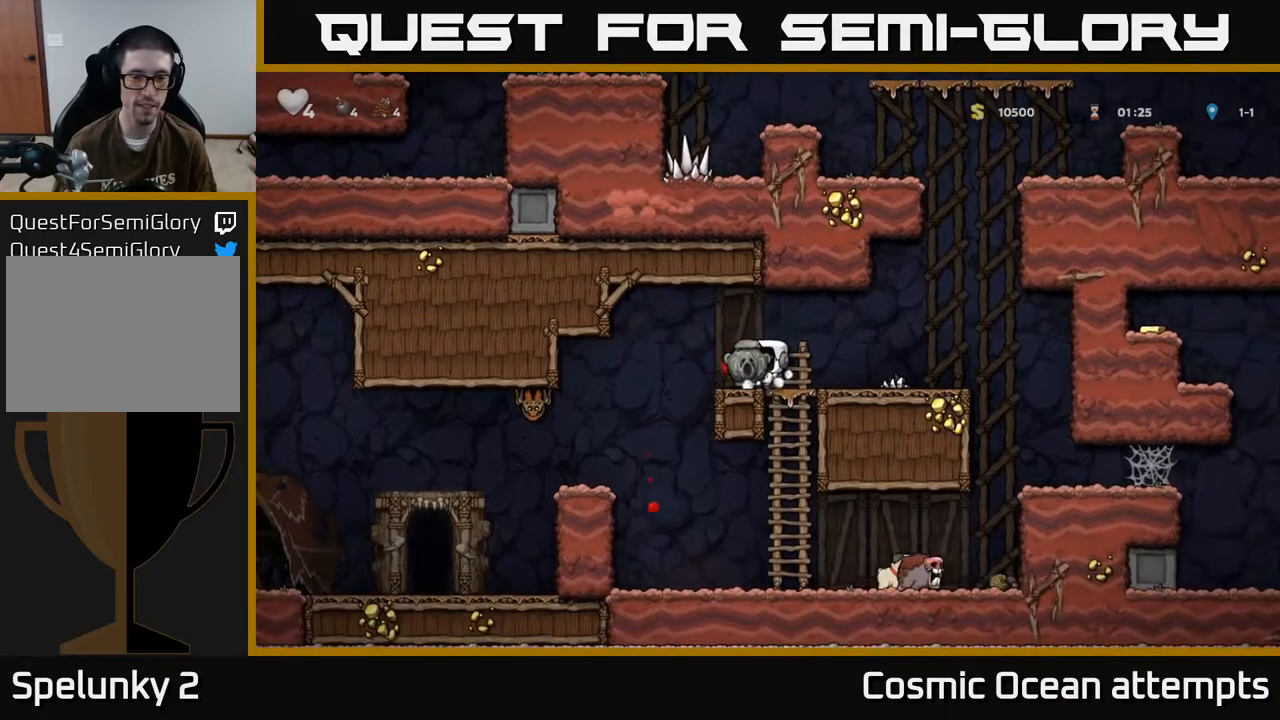
{"buttons": ["DPAD_LEFT"], "left_stick": "center", "events": [[100, "DPAD_LEFT", "down"], [383, "DPAD_LEFT", "up"], [500, "DPAD_LEFT", "down"]]}
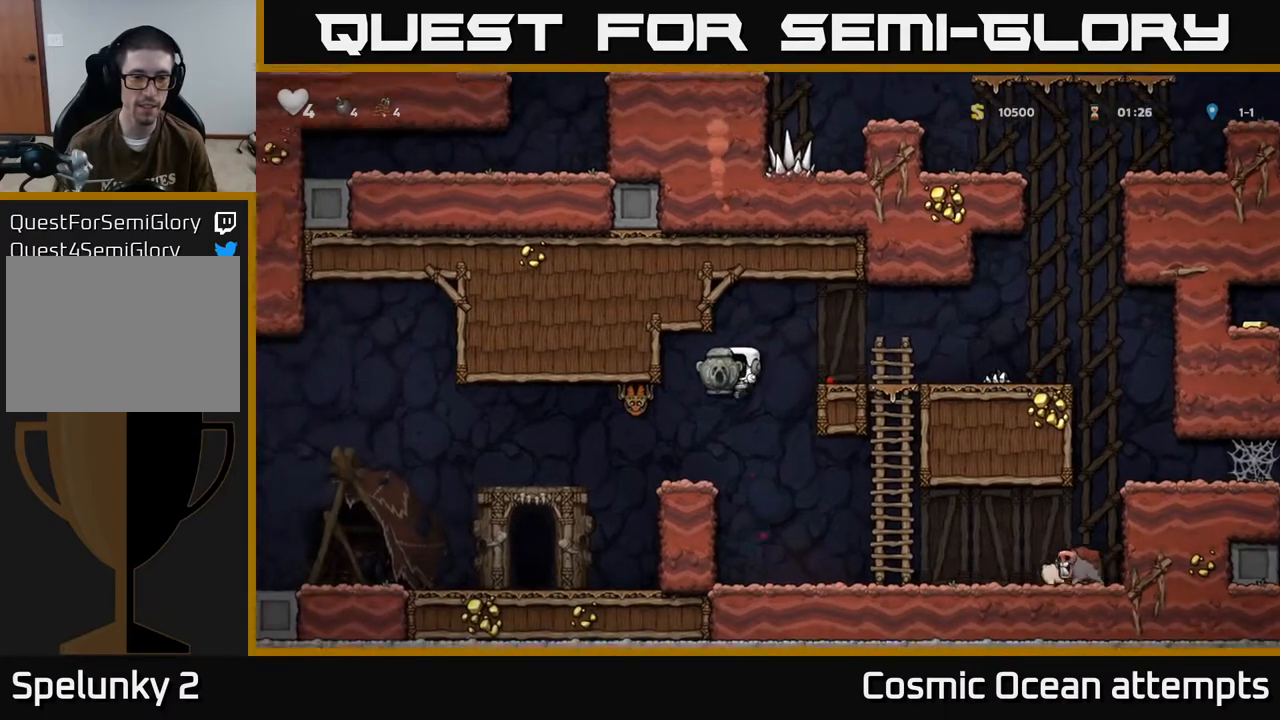
{"buttons": ["DPAD_LEFT"], "left_stick": "center", "events": []}